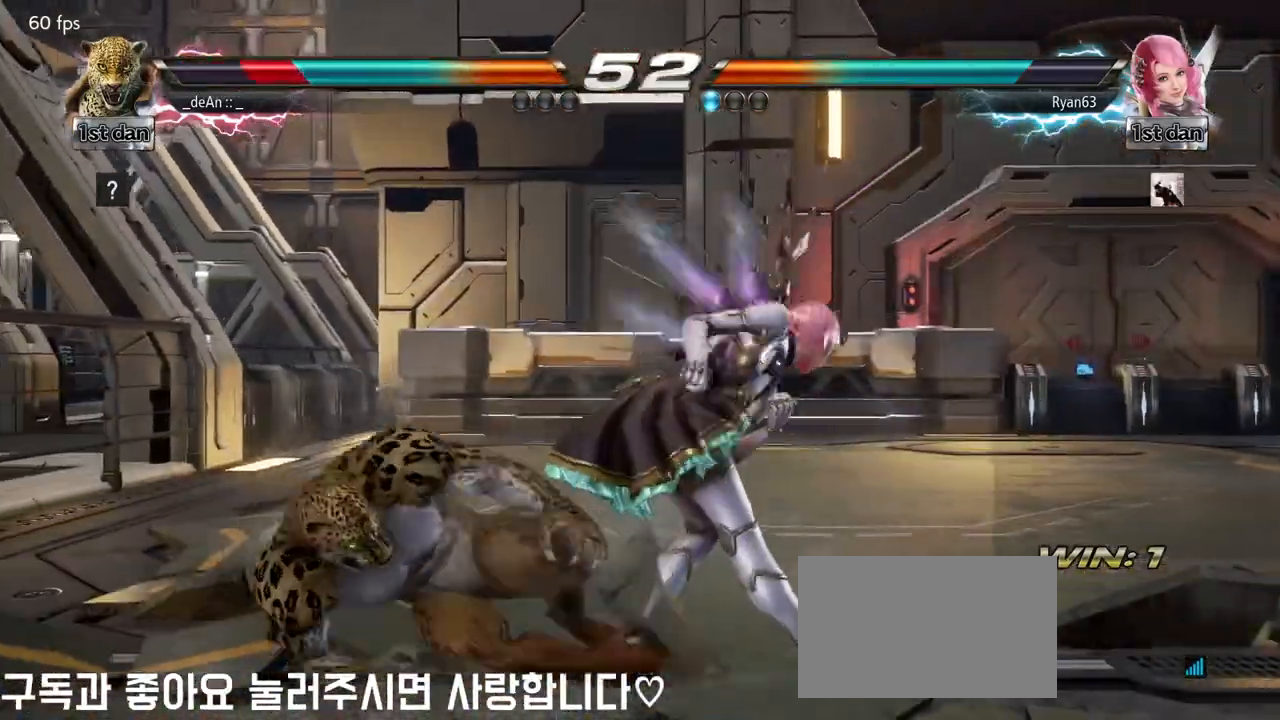
Gameplay with a controller (arcade stick); each line is a JSON object with the inputs held at the frame after it. "events" lists button and stick changes between this image and that frame as [ms after this image, input, new state], when the widget could be followed in between. Not read: L3 R3.
{"buttons": [], "left_stick": "left", "events": [[217, "SQUARE", "down"], [317, "TRIANGLE", "down"], [383, "SQUARE", "up"], [483, "TRIANGLE", "up"]]}
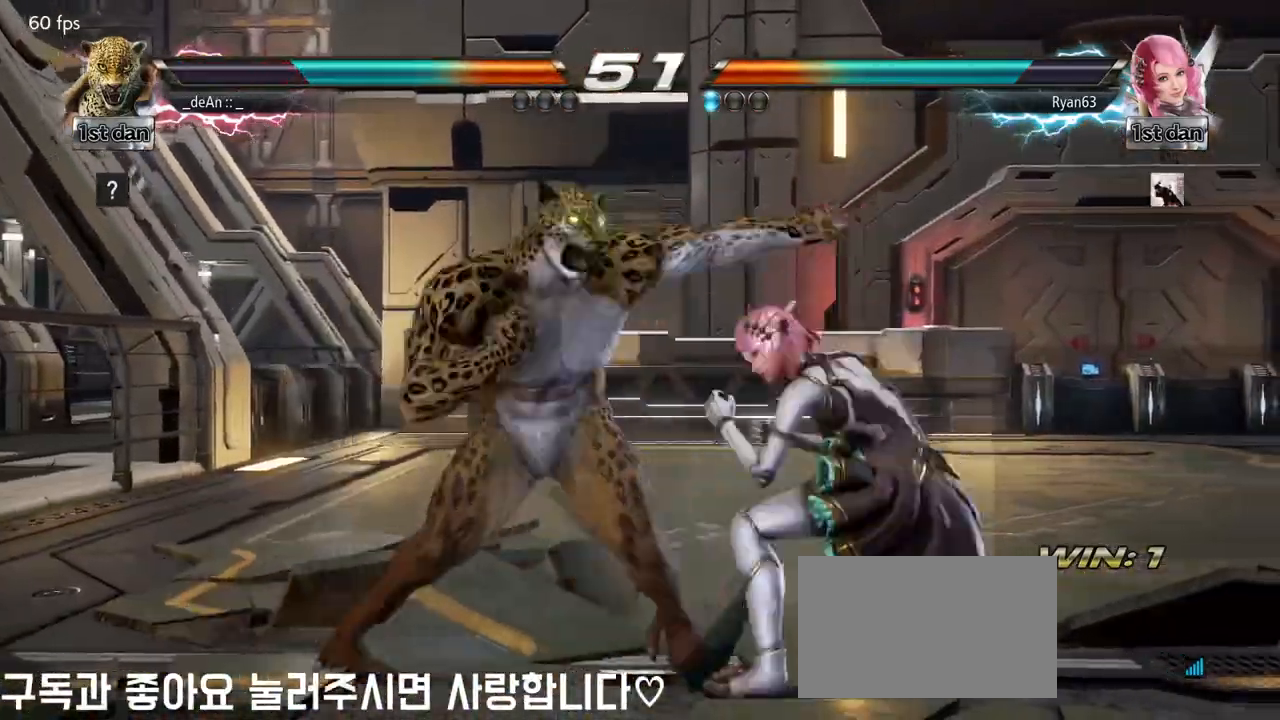
{"buttons": [], "left_stick": "left", "events": []}
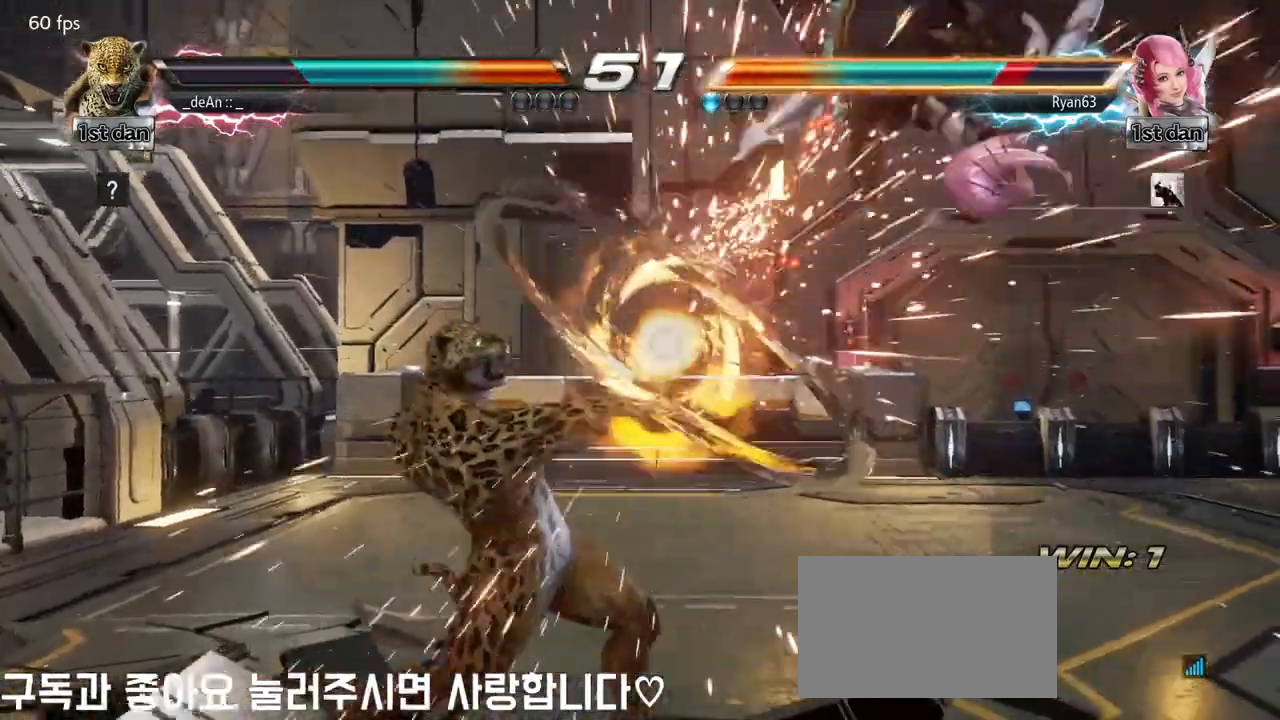
{"buttons": [], "left_stick": "right", "events": [[167, "left_stick", "center"], [333, "left_stick", "right"], [400, "left_stick", "center"], [500, "left_stick", "right"]]}
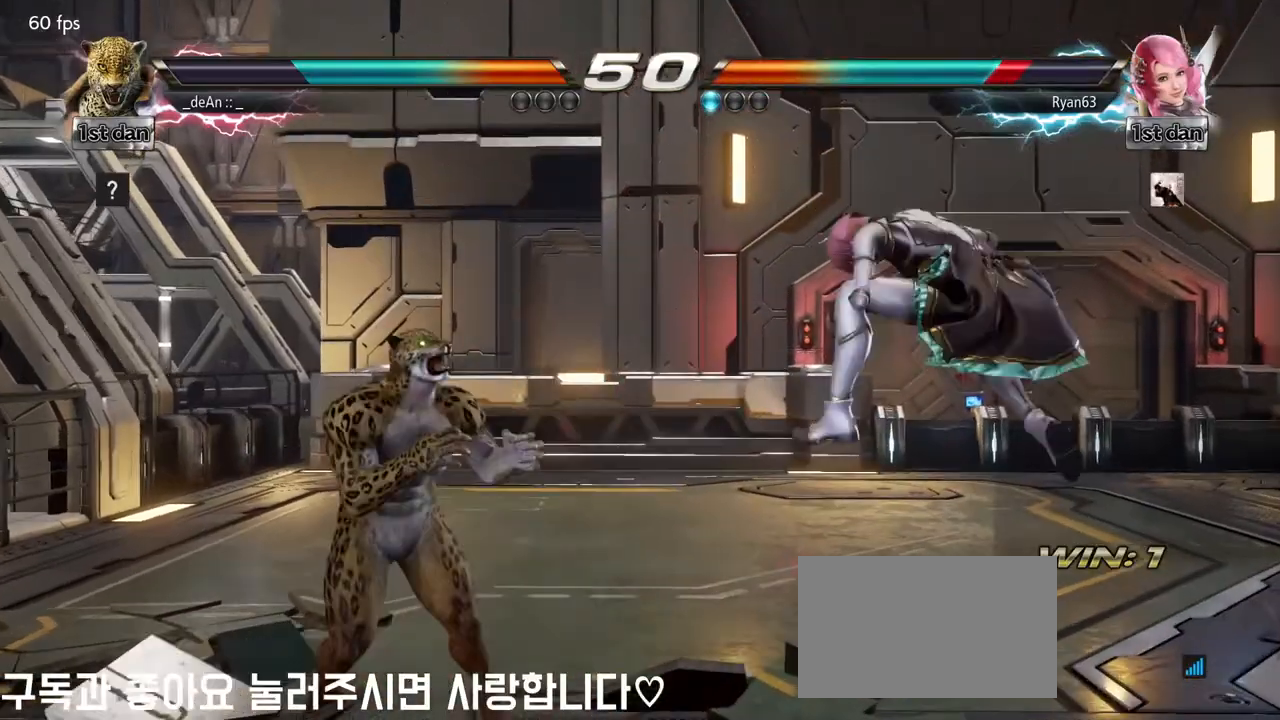
{"buttons": ["CROSS", "CIRCLE"], "left_stick": "down-right", "events": [[217, "left_stick", "center"], [300, "left_stick", "down-right"], [350, "CIRCLE", "down"], [483, "CROSS", "down"]]}
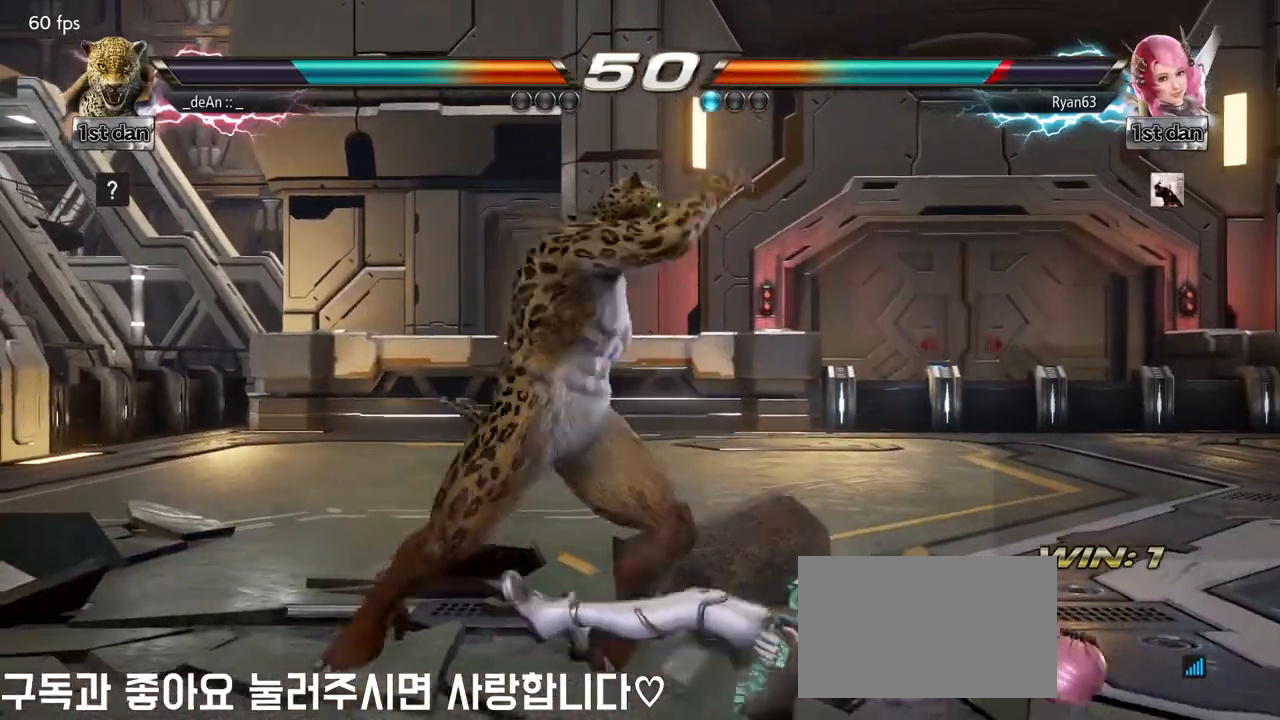
{"buttons": [], "left_stick": "left", "events": [[50, "CIRCLE", "up"], [67, "left_stick", "center"], [200, "CROSS", "up"], [483, "left_stick", "left"]]}
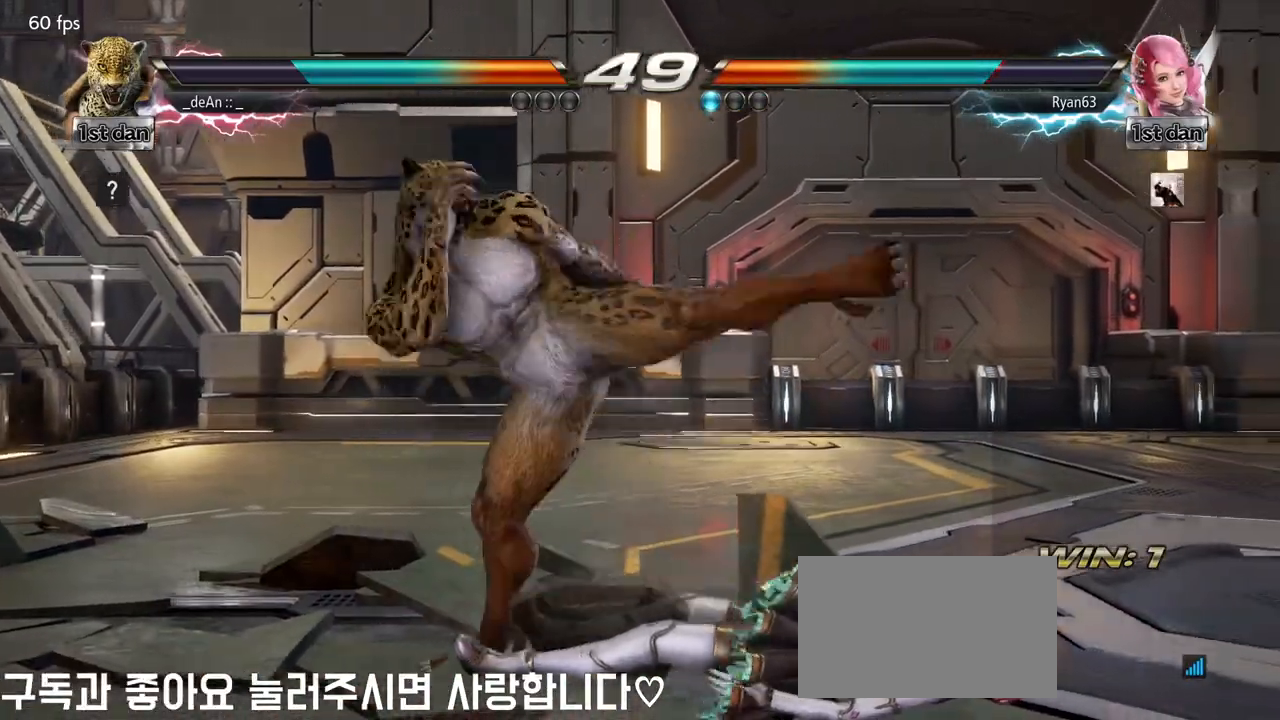
{"buttons": [], "left_stick": "left", "events": []}
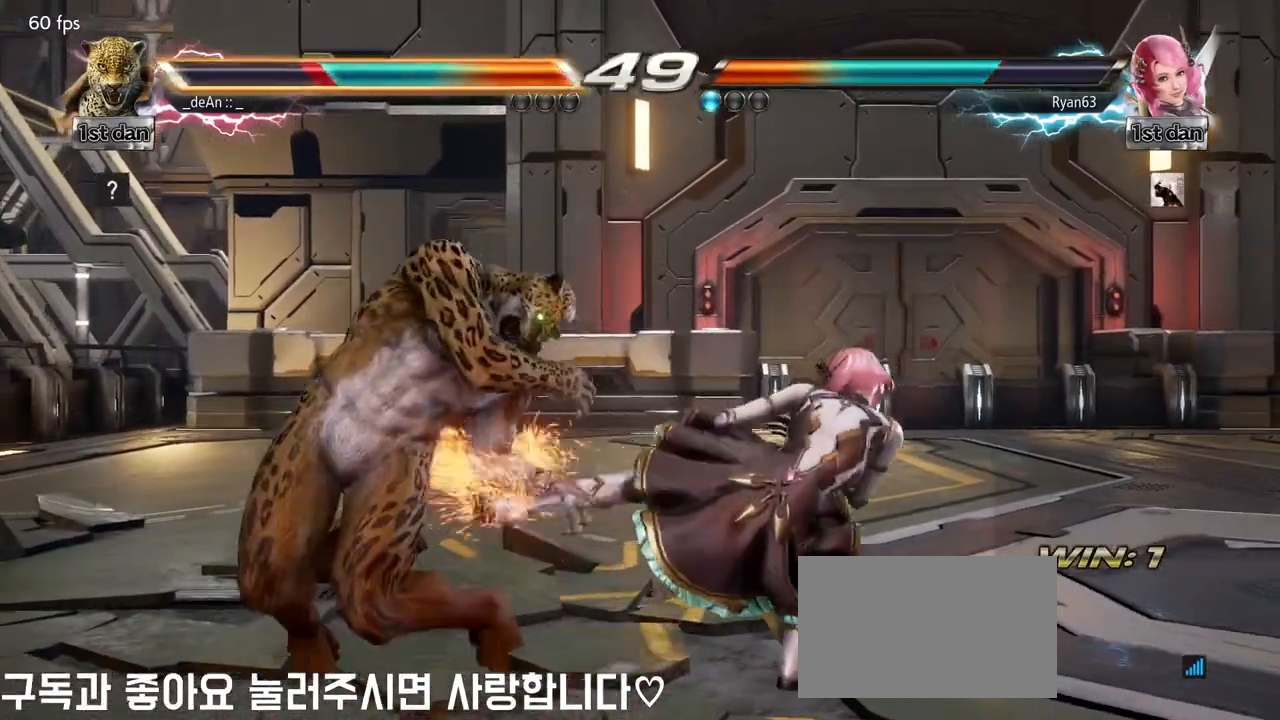
{"buttons": [], "left_stick": "left", "events": []}
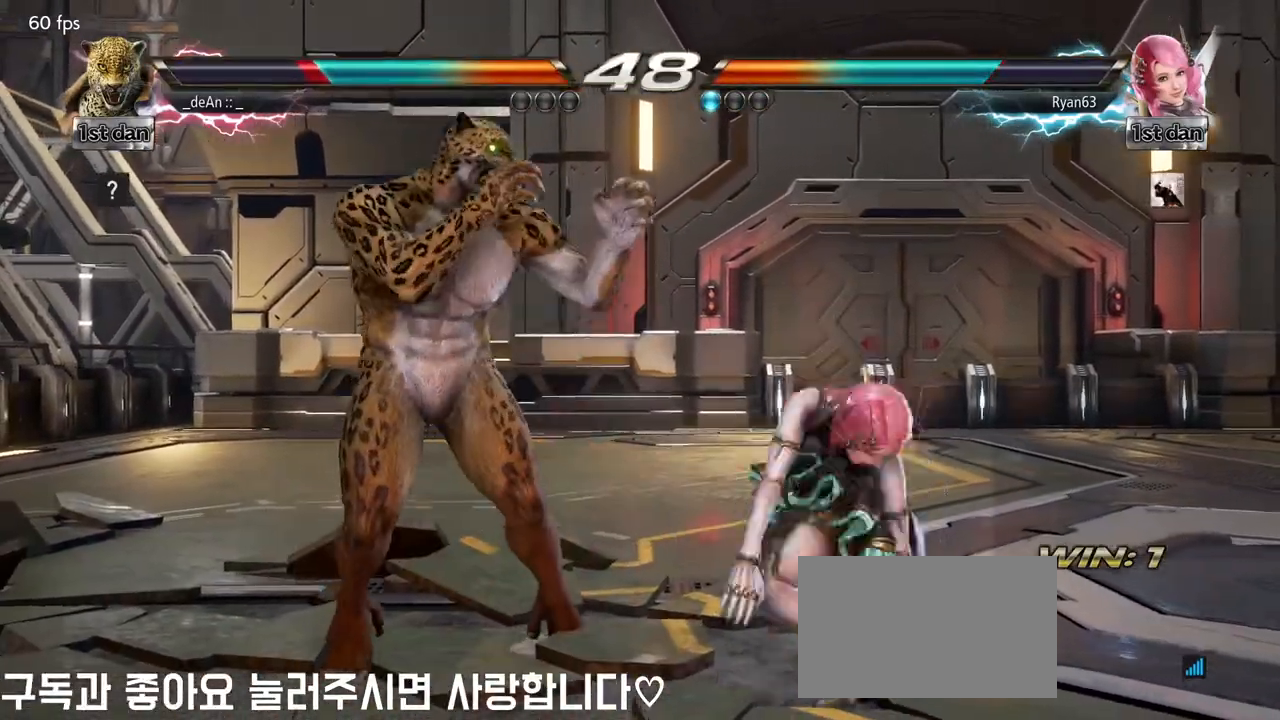
{"buttons": [], "left_stick": "left", "events": []}
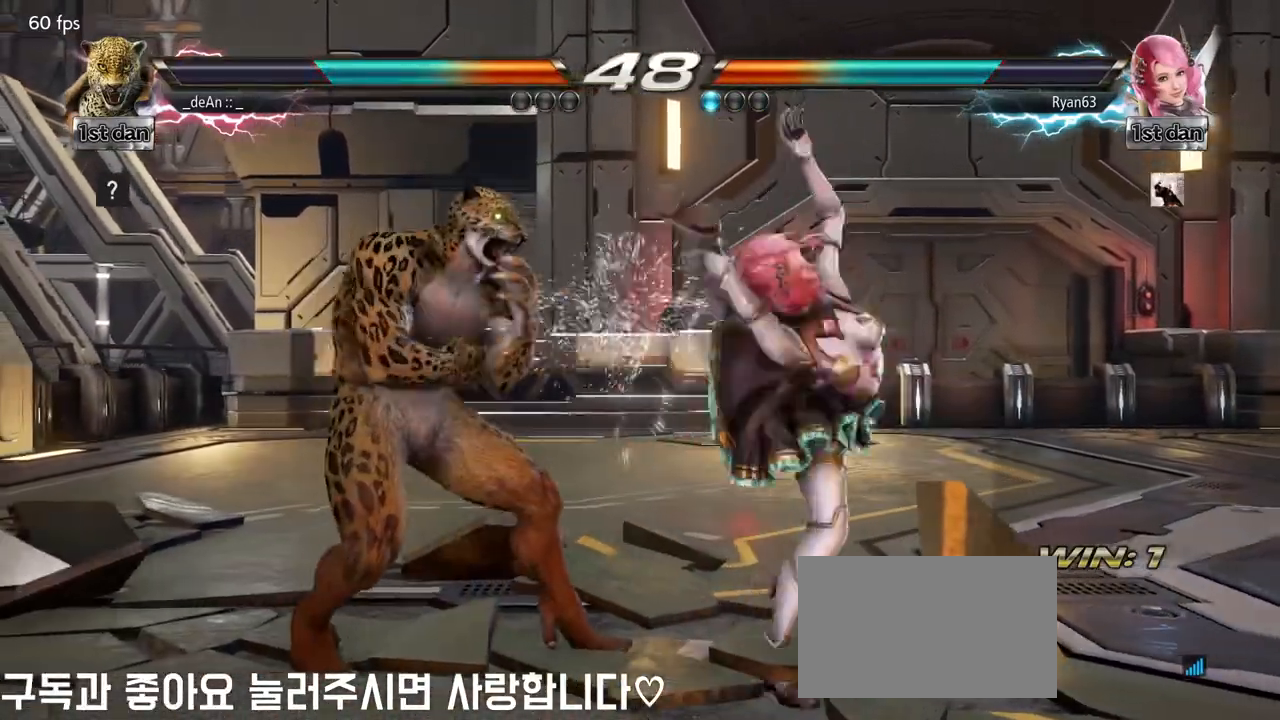
{"buttons": [], "left_stick": "center", "events": [[150, "left_stick", "up"], [167, "CIRCLE", "down"], [250, "left_stick", "center"], [267, "CIRCLE", "up"]]}
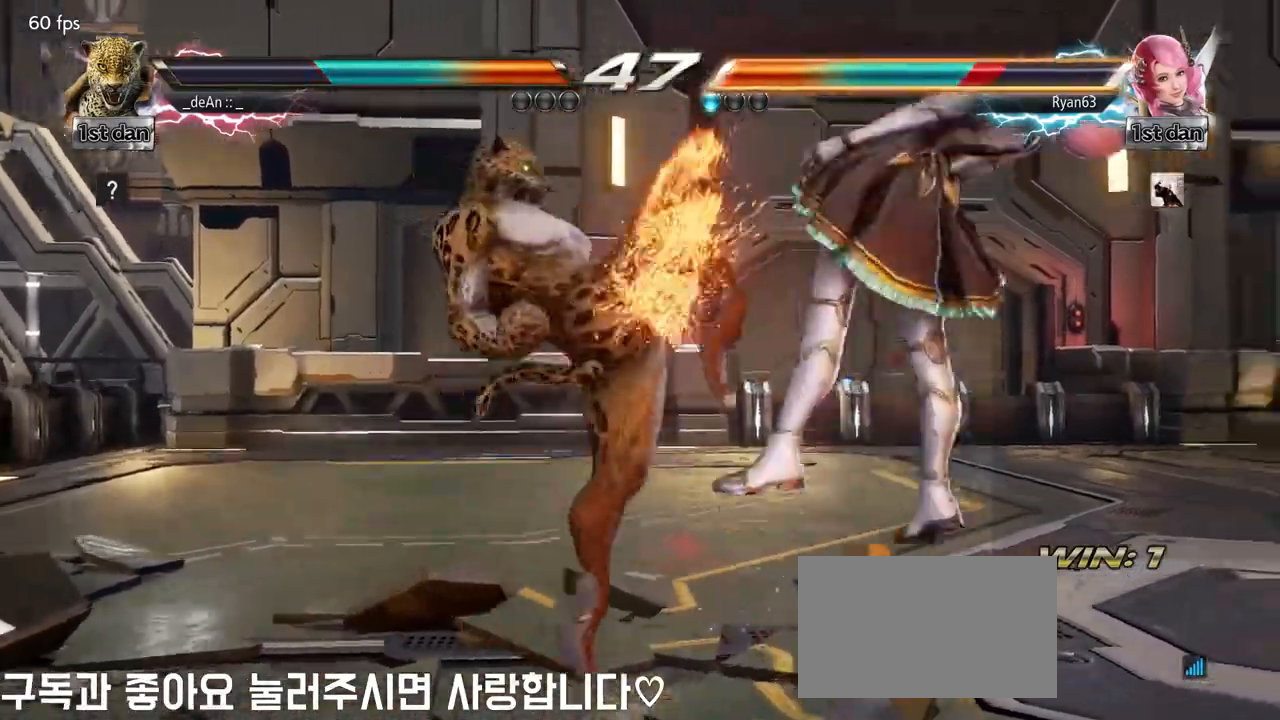
{"buttons": ["CROSS", "CIRCLE"], "left_stick": "down", "events": [[100, "left_stick", "left"], [283, "left_stick", "center"], [367, "left_stick", "down"], [383, "CIRCLE", "down"], [500, "CROSS", "down"]]}
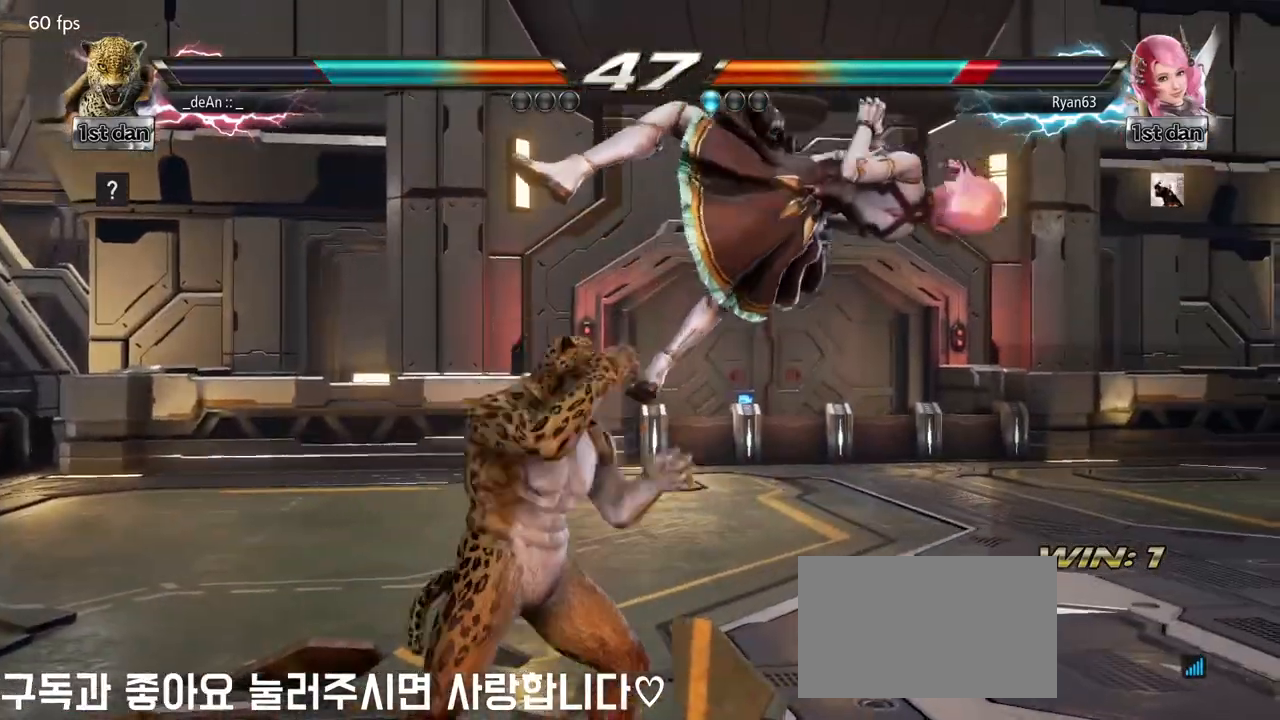
{"buttons": [], "left_stick": "center", "events": [[33, "CIRCLE", "up"], [83, "left_stick", "center"], [183, "CROSS", "up"]]}
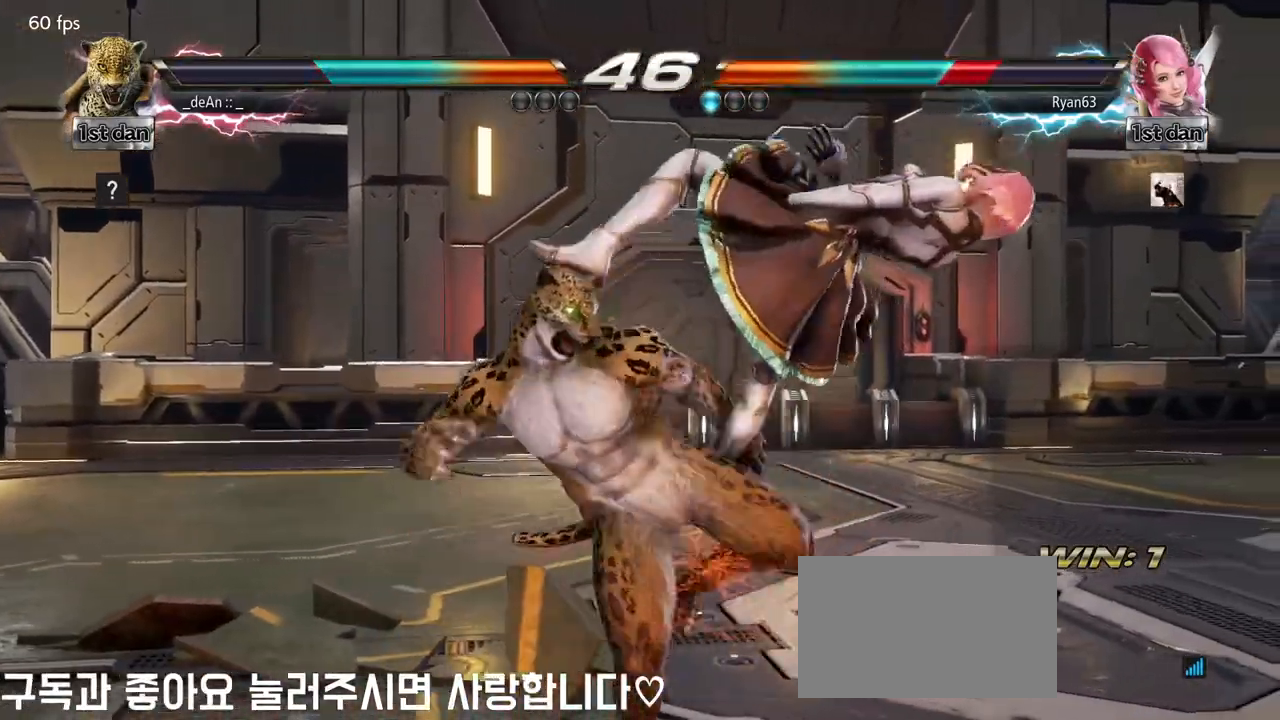
{"buttons": ["TRIANGLE"], "left_stick": "down-right", "events": [[383, "left_stick", "down-right"], [433, "TRIANGLE", "down"]]}
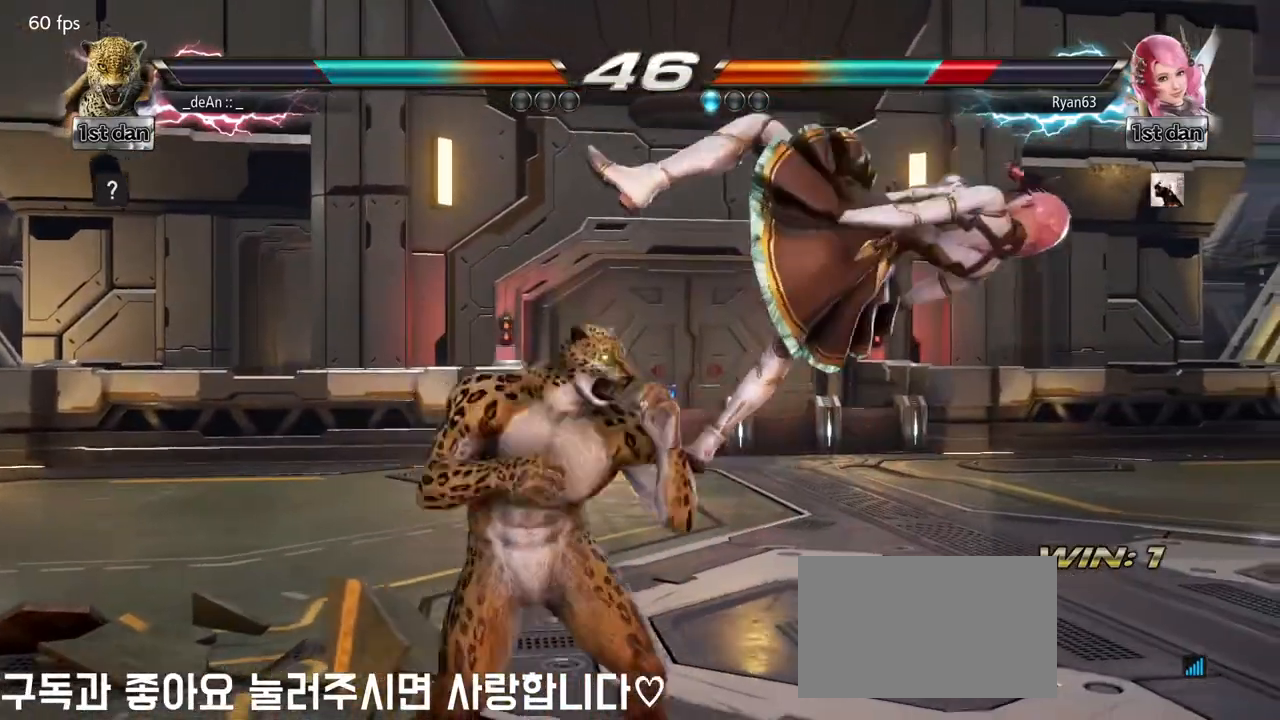
{"buttons": [], "left_stick": "center", "events": [[50, "SQUARE", "down"], [133, "TRIANGLE", "up"], [167, "left_stick", "center"], [200, "SQUARE", "up"]]}
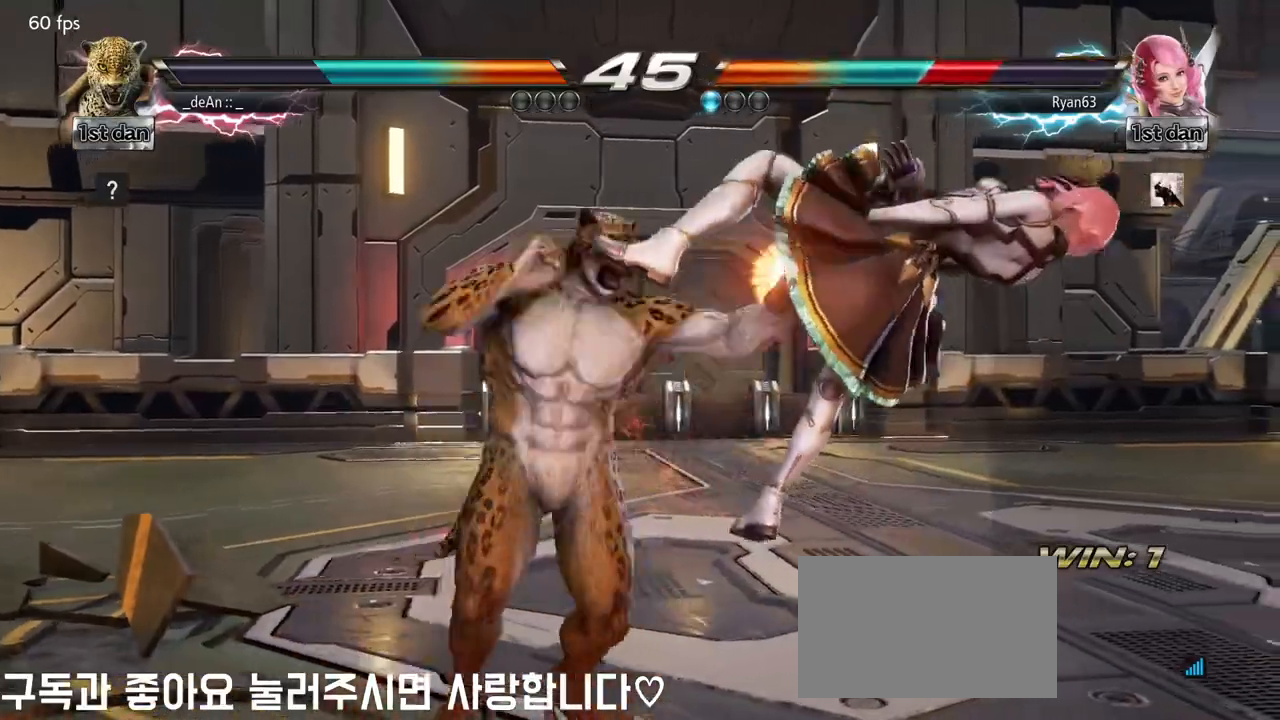
{"buttons": [], "left_stick": "center", "events": [[433, "left_stick", "right"], [500, "left_stick", "center"]]}
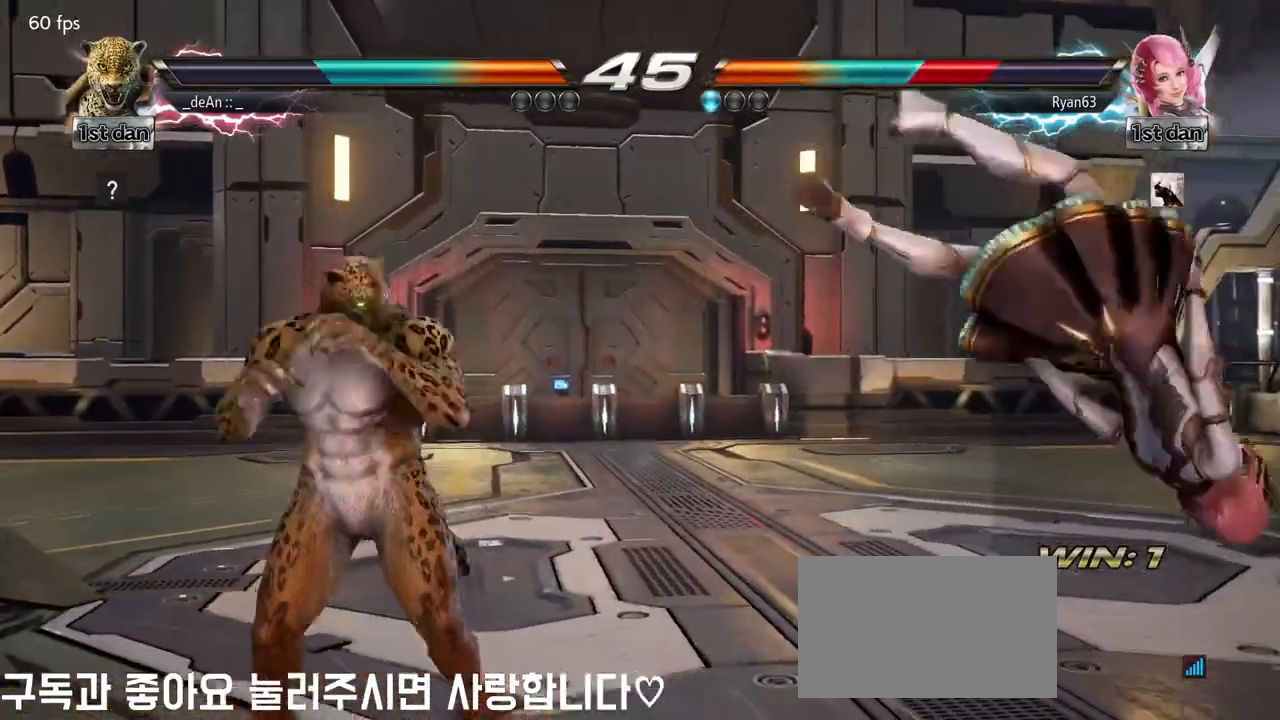
{"buttons": [], "left_stick": "center", "events": [[83, "left_stick", "right"], [283, "CIRCLE", "down"], [283, "TRIANGLE", "down"], [333, "TRIANGLE", "up"], [350, "CIRCLE", "up"], [400, "left_stick", "center"]]}
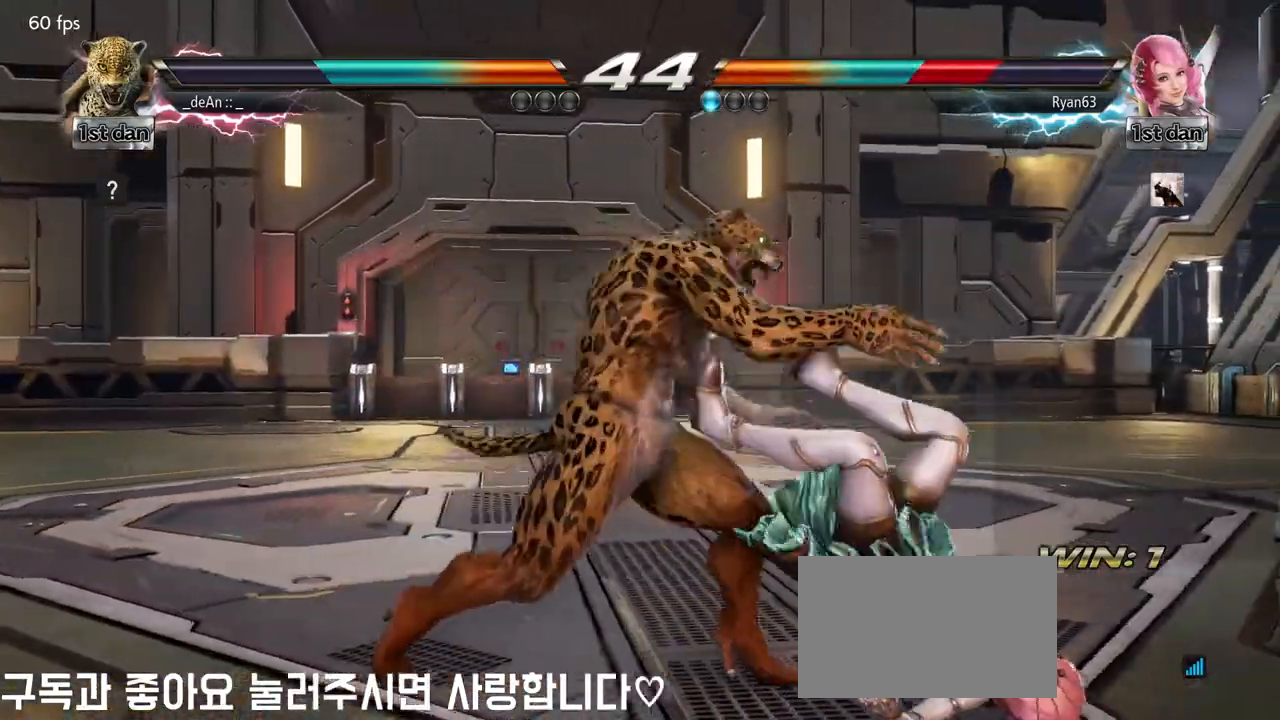
{"buttons": ["SQUARE"], "left_stick": "center", "events": [[467, "SQUARE", "down"]]}
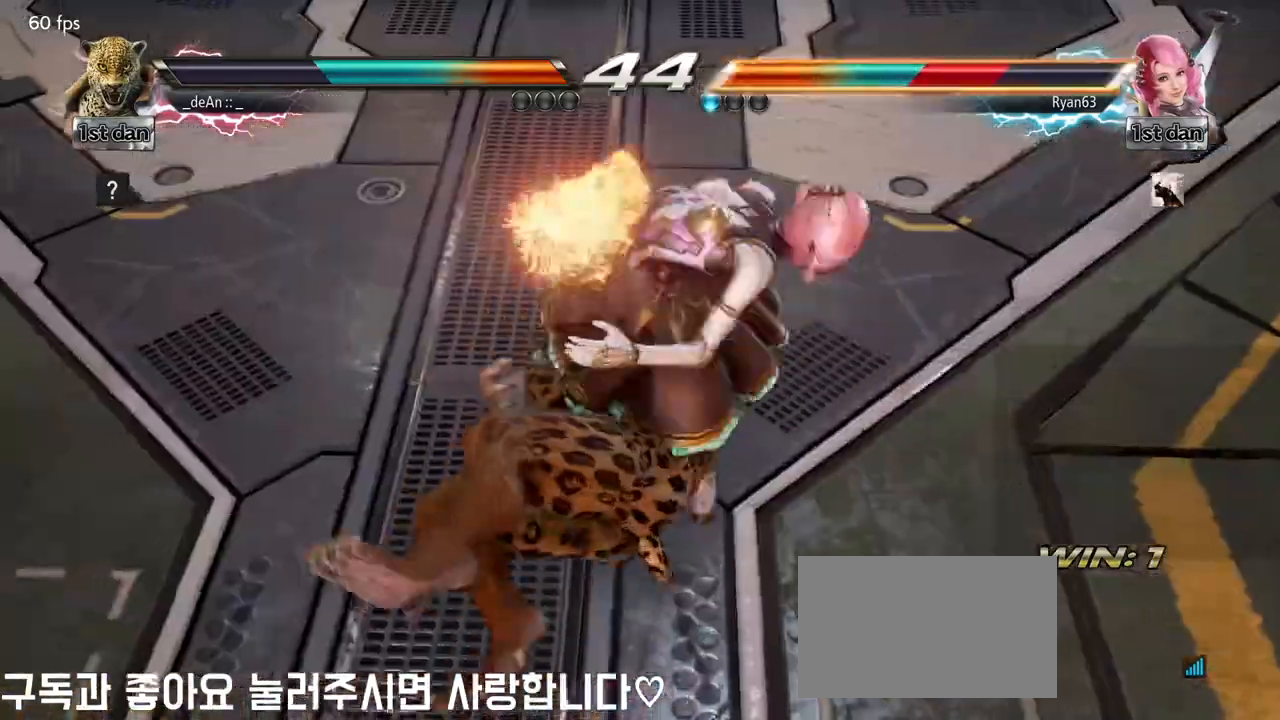
{"buttons": [], "left_stick": "center", "events": [[83, "SQUARE", "up"], [150, "SQUARE", "down"], [283, "SQUARE", "up"], [350, "SQUARE", "down"], [467, "SQUARE", "up"]]}
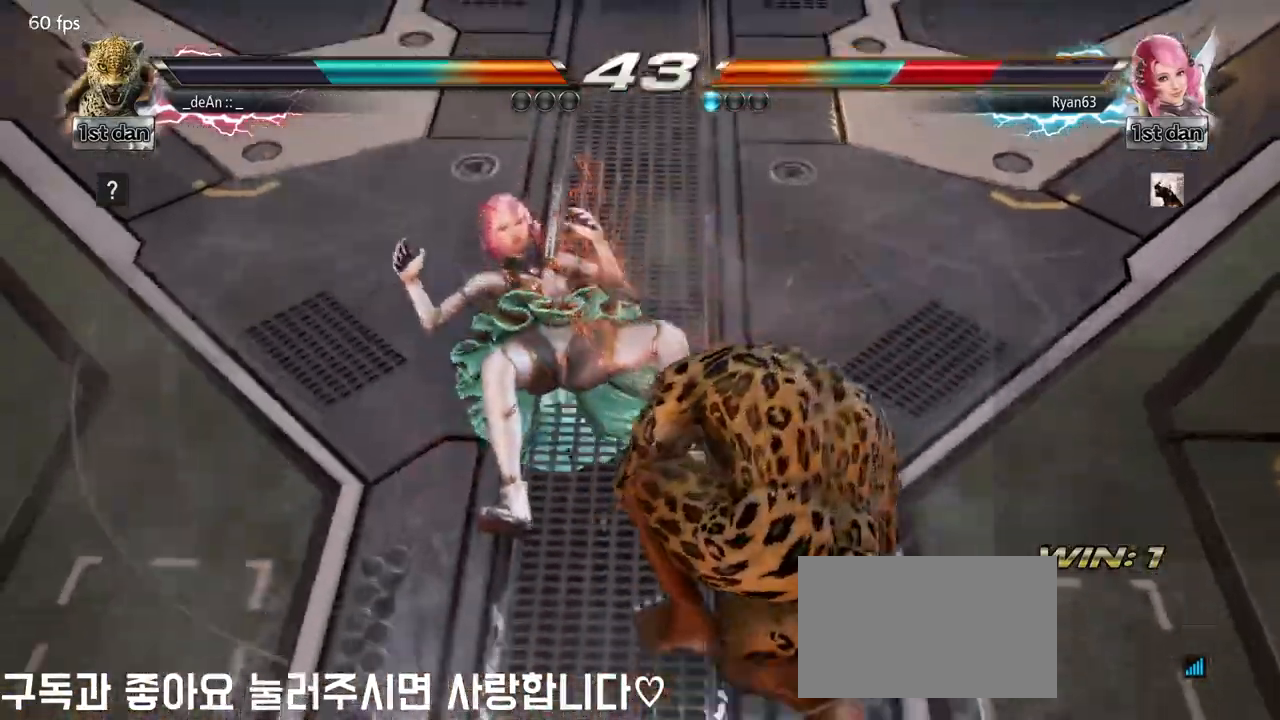
{"buttons": [], "left_stick": "center", "events": []}
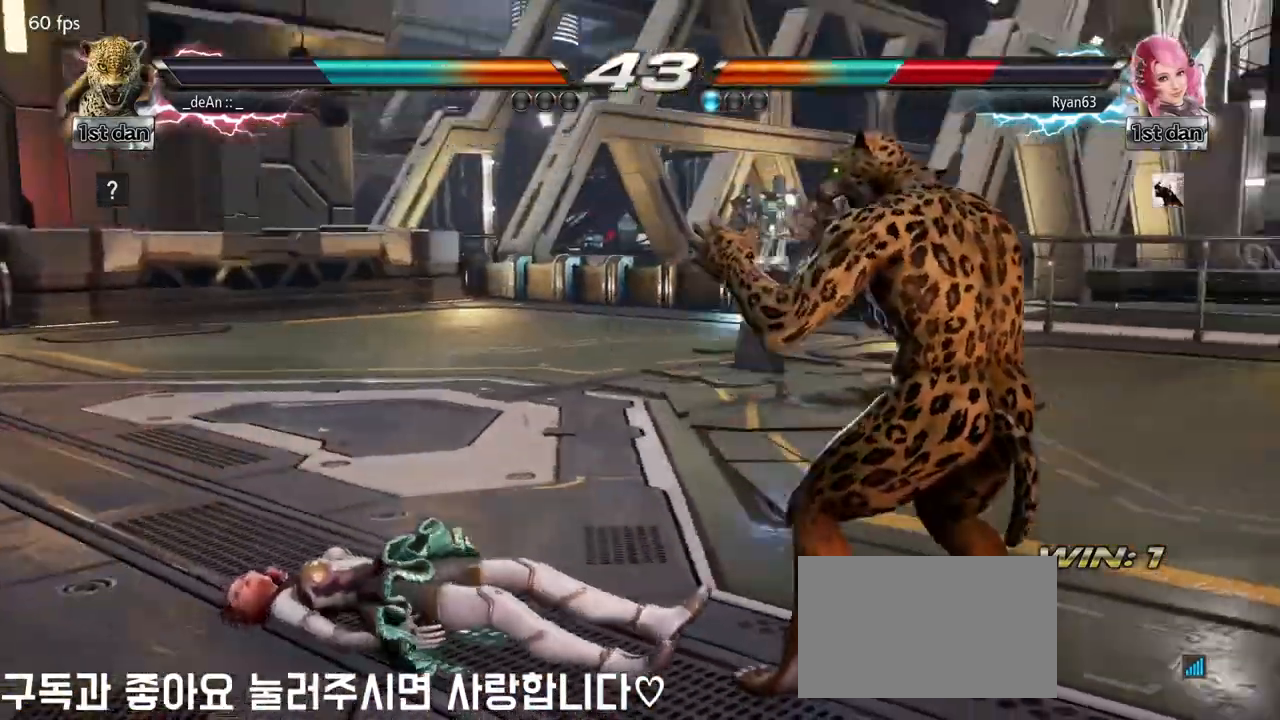
{"buttons": [], "left_stick": "center", "events": [[200, "left_stick", "up-left"], [250, "CIRCLE", "down"], [250, "CROSS", "down"], [333, "CIRCLE", "up"], [350, "CROSS", "up"], [383, "left_stick", "center"]]}
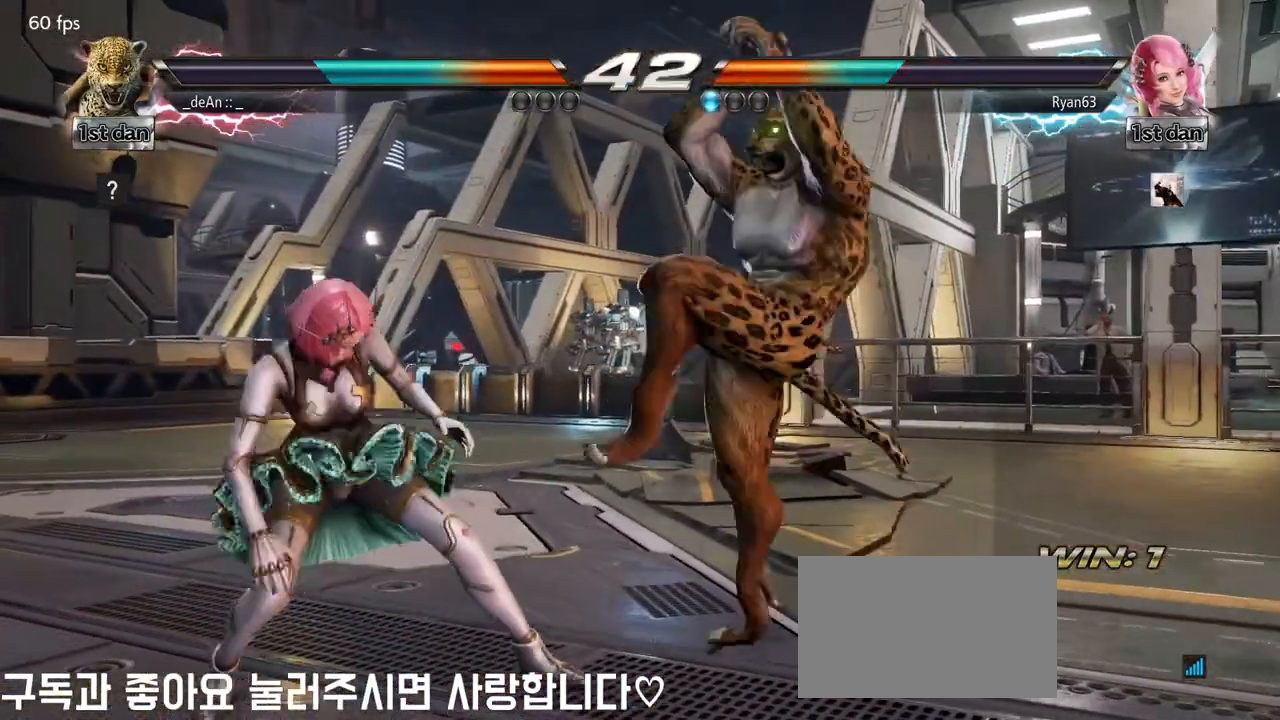
{"buttons": [], "left_stick": "center", "events": []}
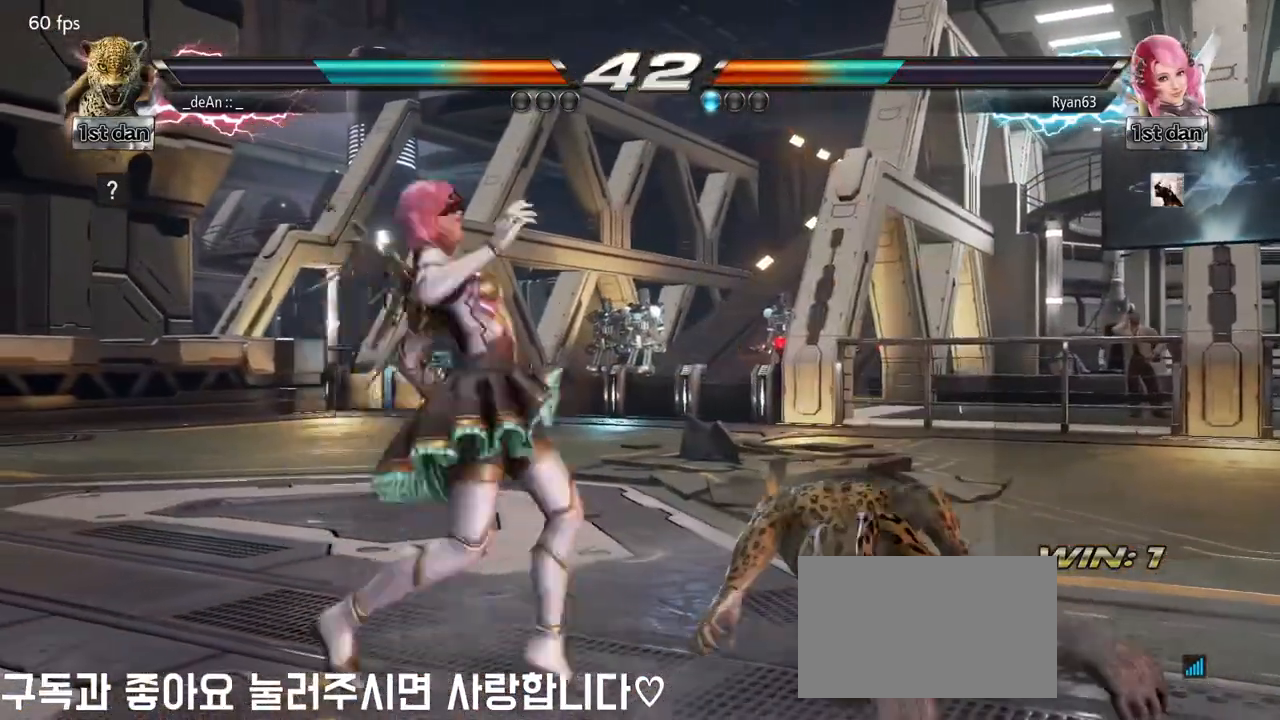
{"buttons": [], "left_stick": "center", "events": []}
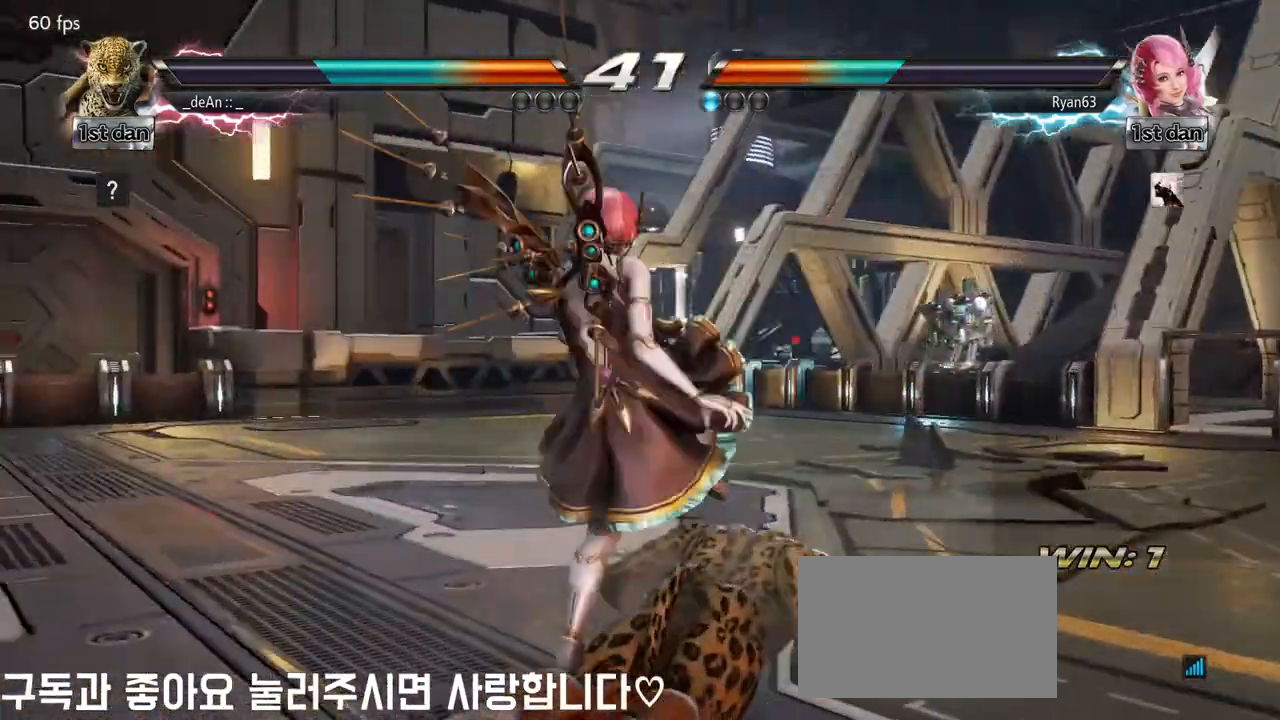
{"buttons": ["CROSS"], "left_stick": "center", "events": [[50, "CROSS", "down"], [133, "CROSS", "up"], [183, "CROSS", "down"], [283, "CROSS", "up"], [317, "CROSS", "down"]]}
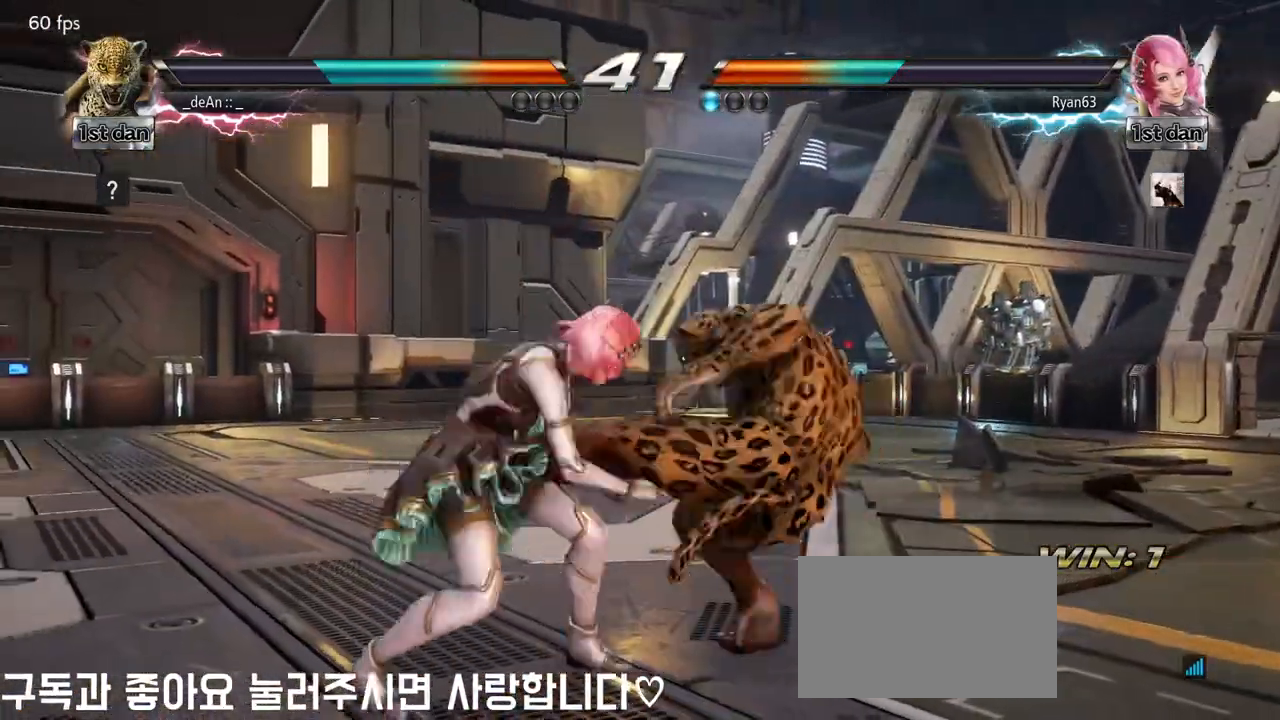
{"buttons": [], "left_stick": "center", "events": [[100, "CROSS", "up"]]}
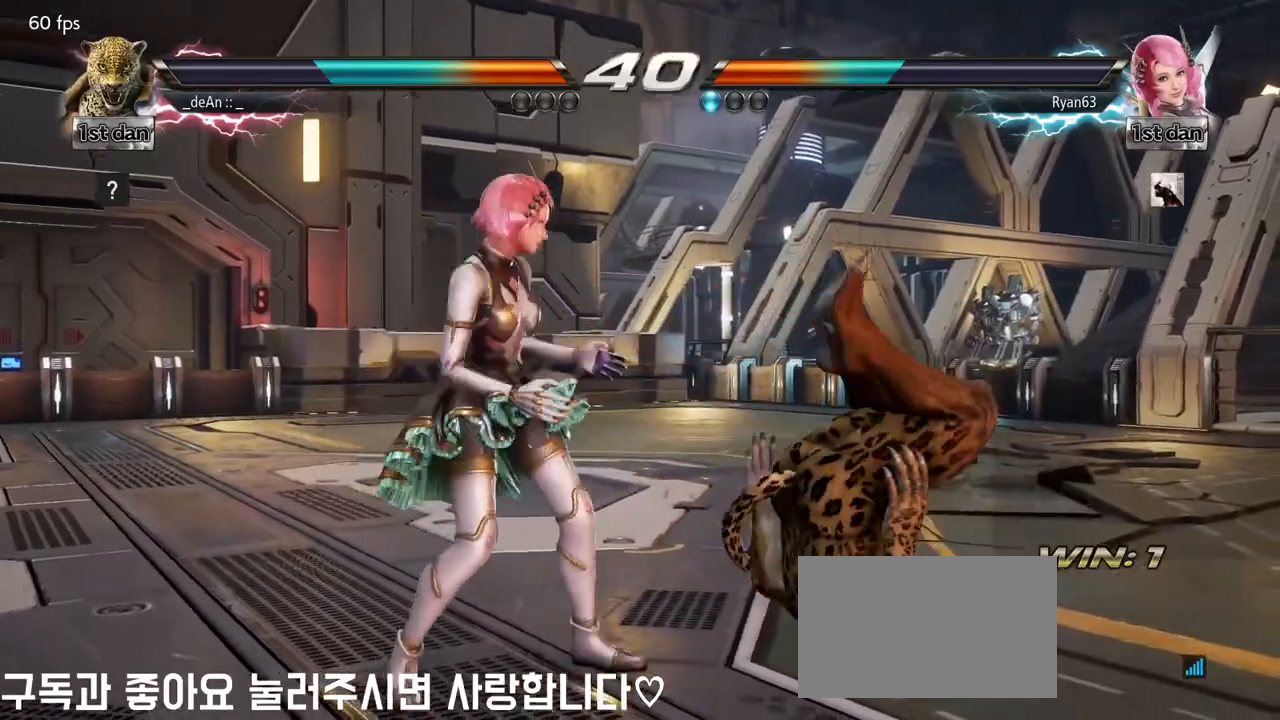
{"buttons": [], "left_stick": "center", "events": []}
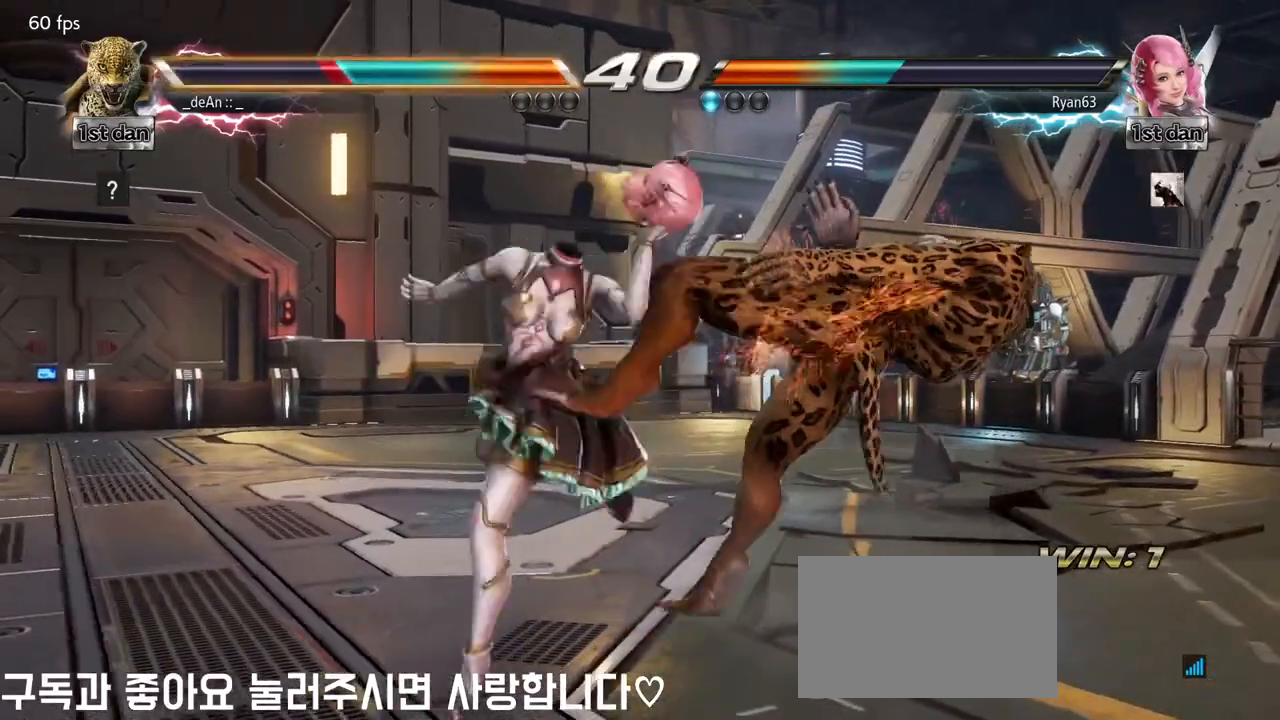
{"buttons": [], "left_stick": "center", "events": []}
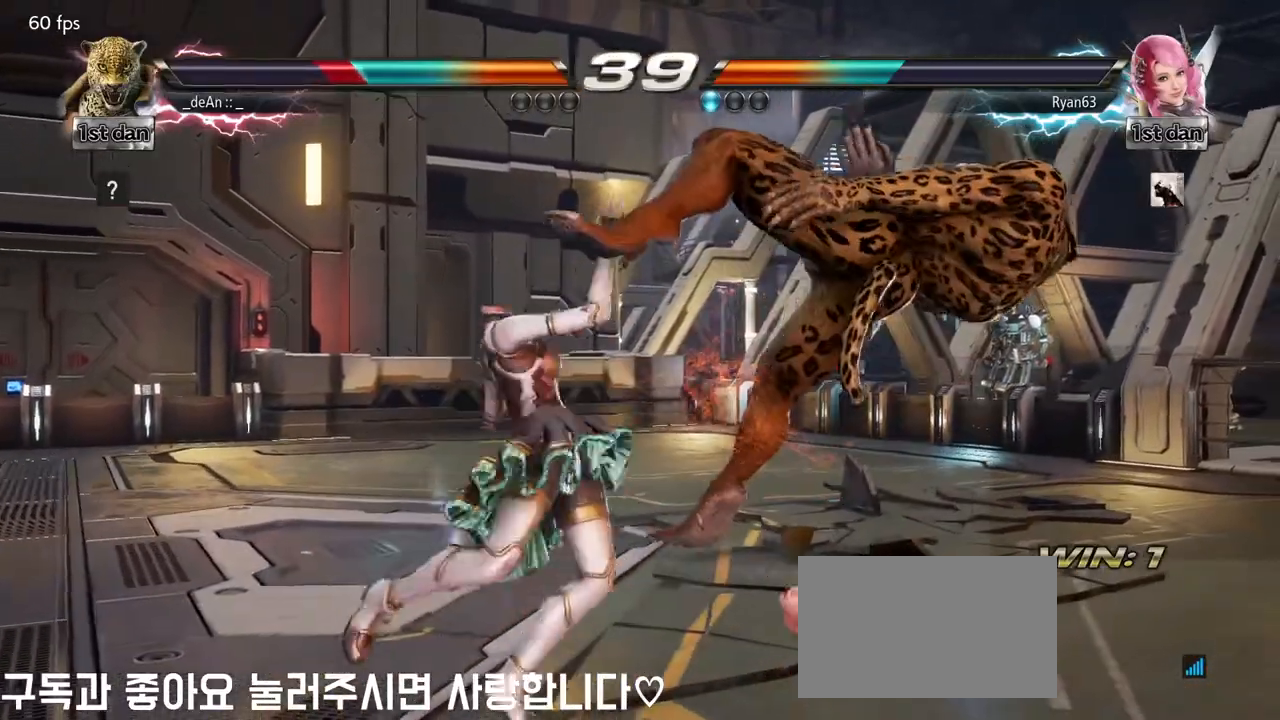
{"buttons": [], "left_stick": "center", "events": []}
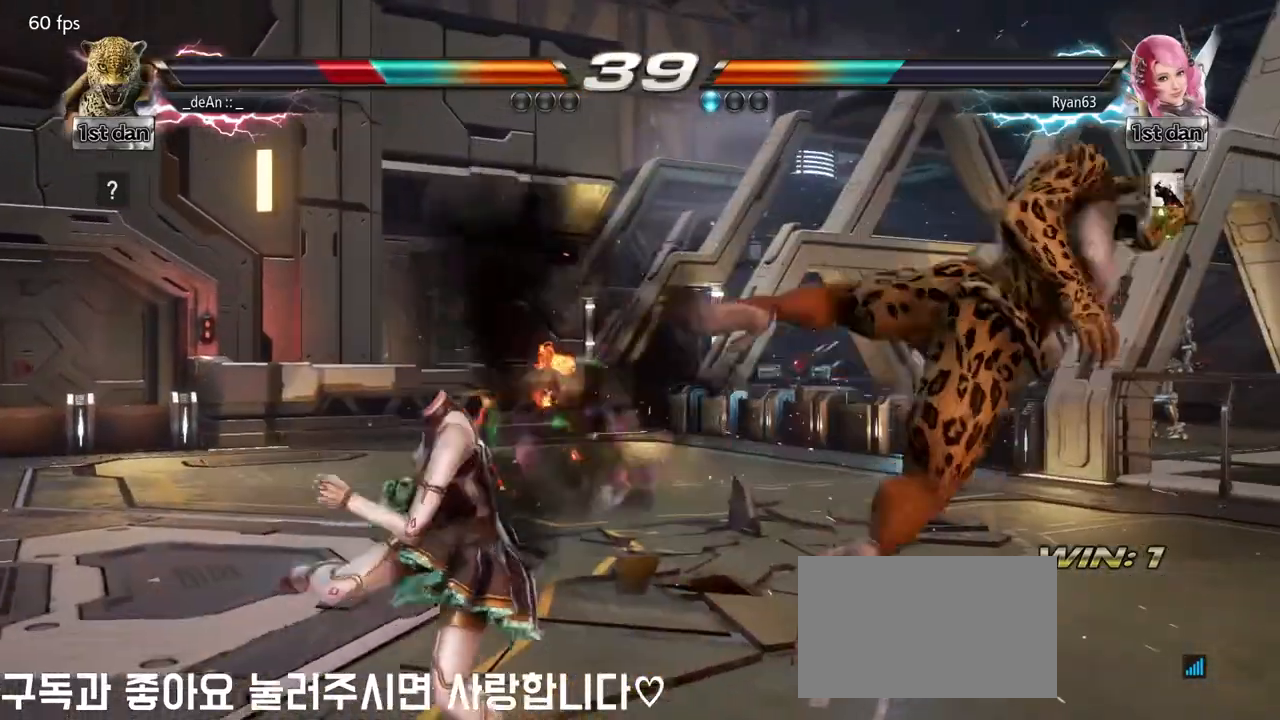
{"buttons": [], "left_stick": "center", "events": []}
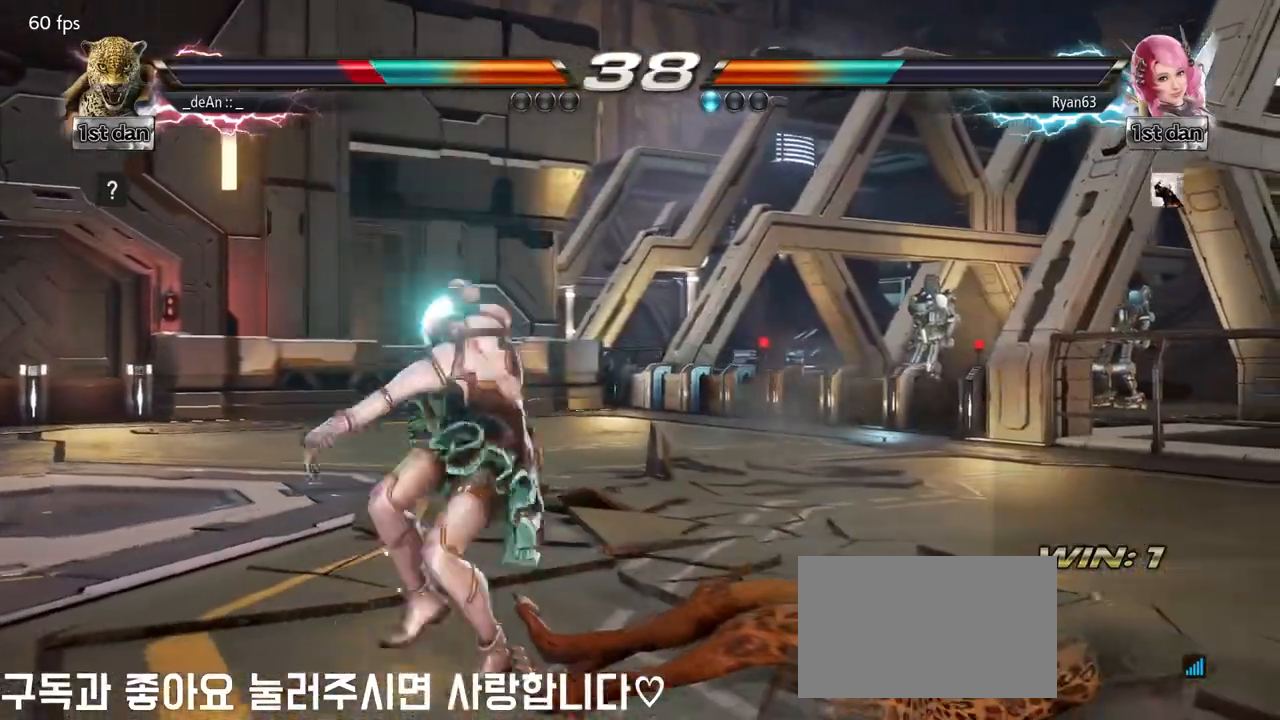
{"buttons": [], "left_stick": "center", "events": []}
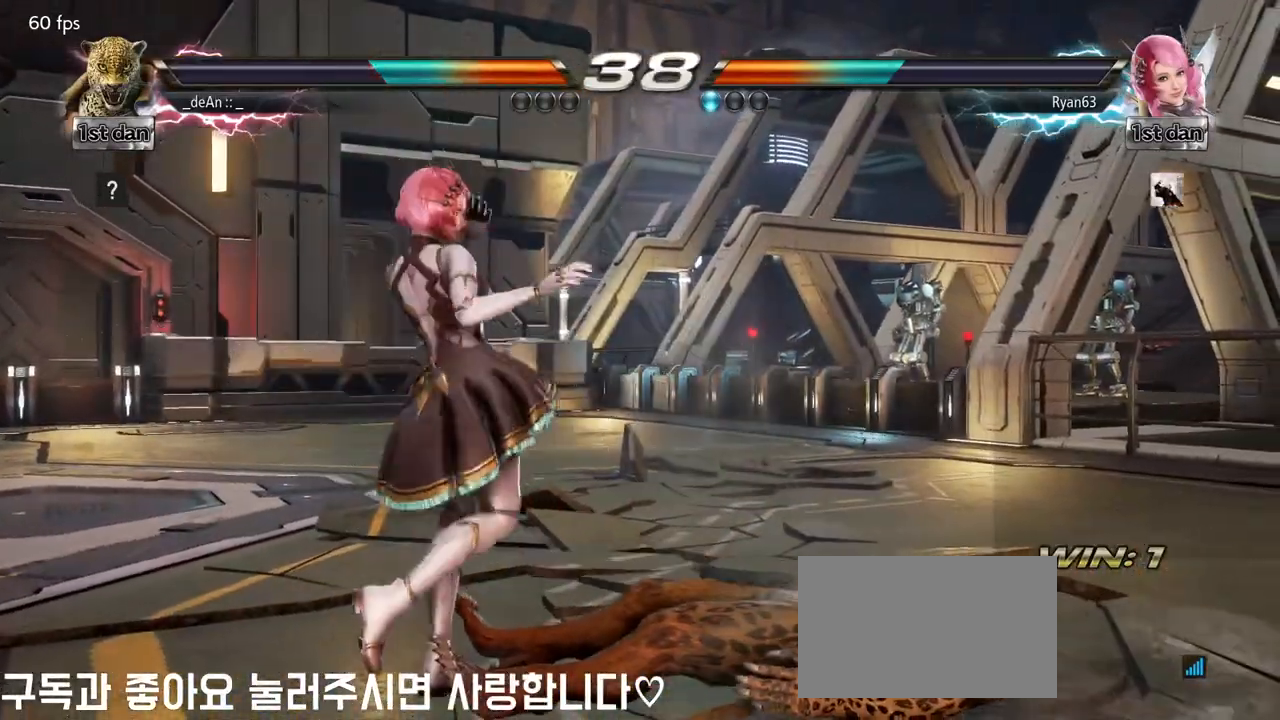
{"buttons": [], "left_stick": "center", "events": [[233, "CROSS", "down"], [400, "CROSS", "up"]]}